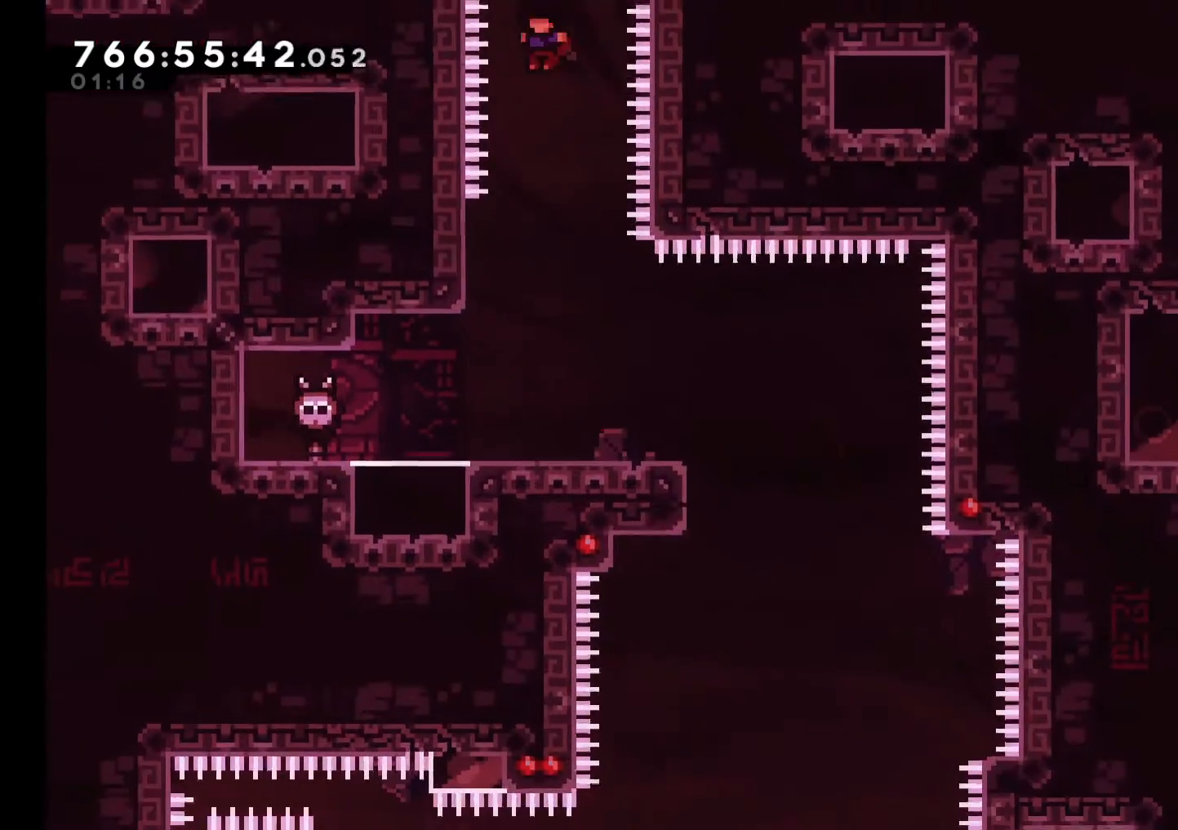
Gameplay with a controller (Nintendo layout); each line is a JSON object with the inputs held at the frame after it. "events" lists button and stick changes between this image and that frame as [ms after this image, input, new state], when the widget could be followed in between. Not read: HOME L1 L3 R3.
{"buttons": [], "left_stick": "center", "right_stick": "center", "events": [[333, "R1", "up"]]}
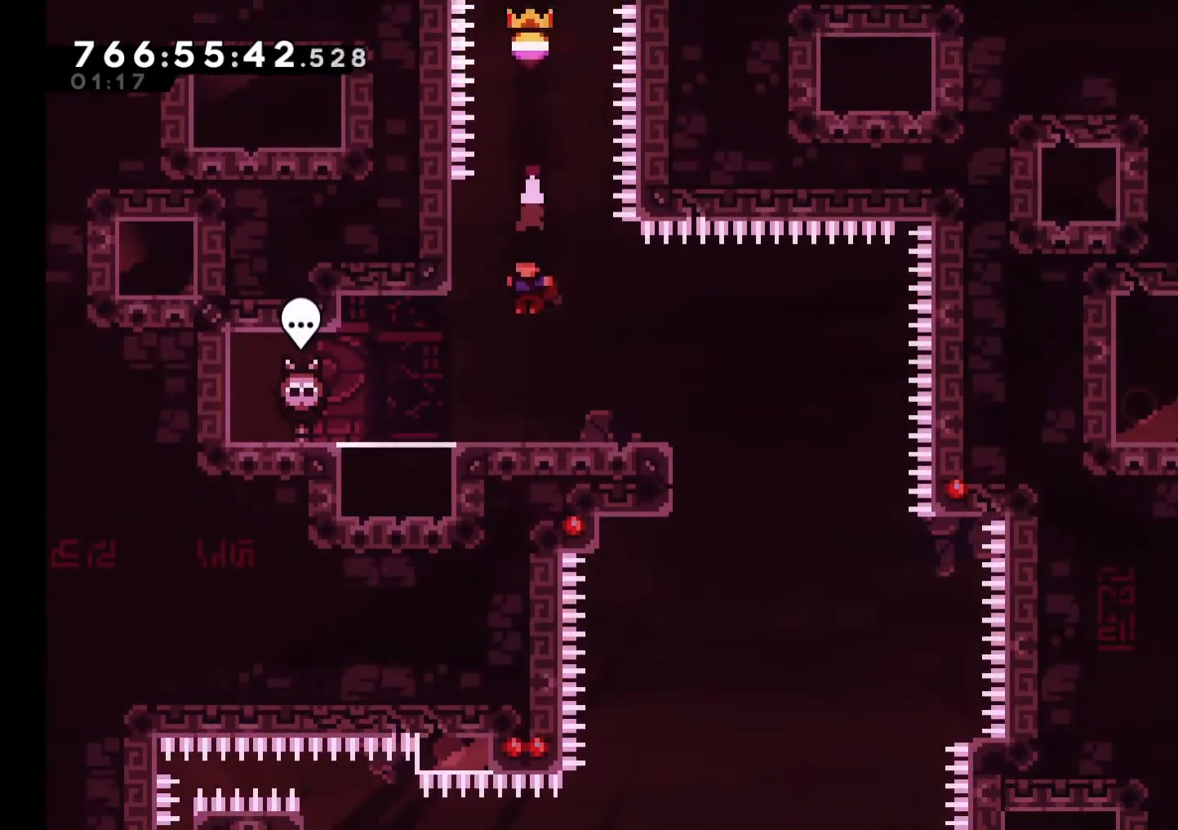
{"buttons": [], "left_stick": "right", "right_stick": "center", "events": [[100, "left_stick", "right"], [333, "B", "down"], [450, "B", "up"]]}
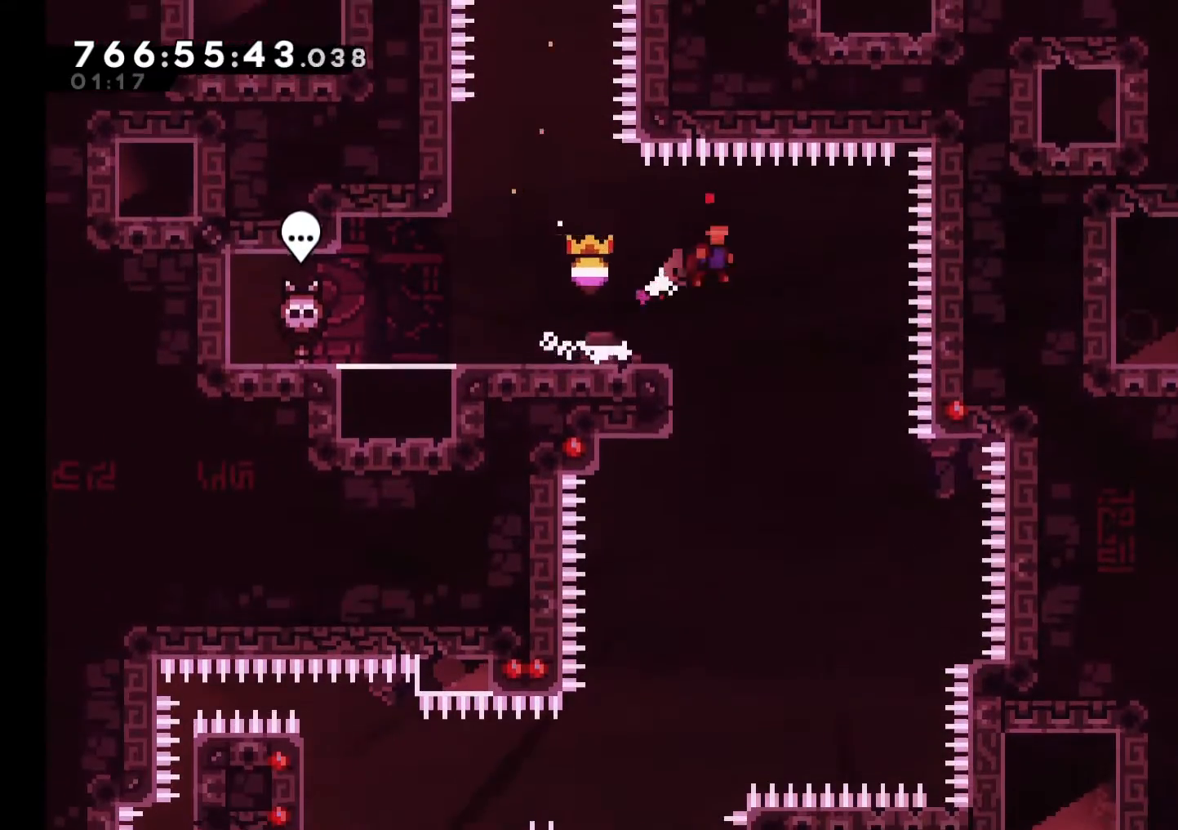
{"buttons": ["L2"], "left_stick": "center", "right_stick": "center", "events": [[17, "left_stick", "center"], [183, "left_stick", "left"], [250, "L2", "down"], [433, "left_stick", "center"]]}
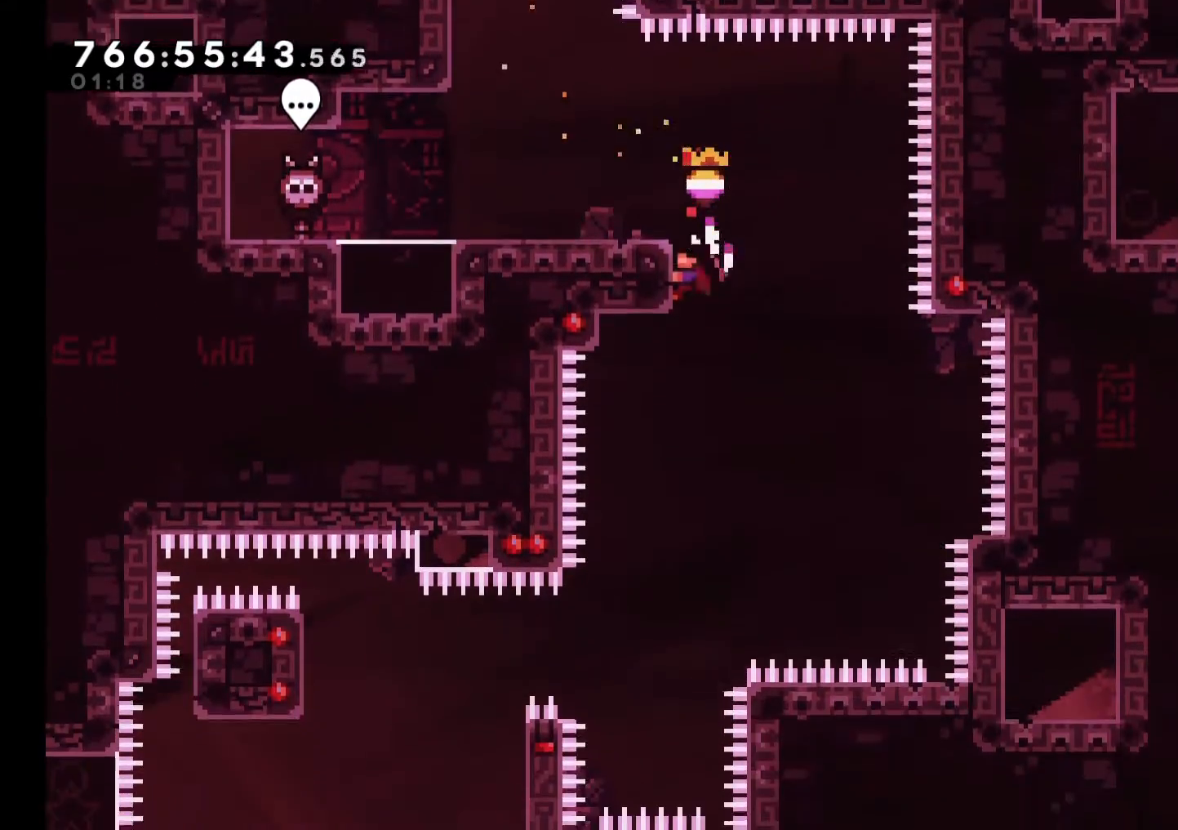
{"buttons": [], "left_stick": "center", "right_stick": "center", "events": [[67, "L2", "up"]]}
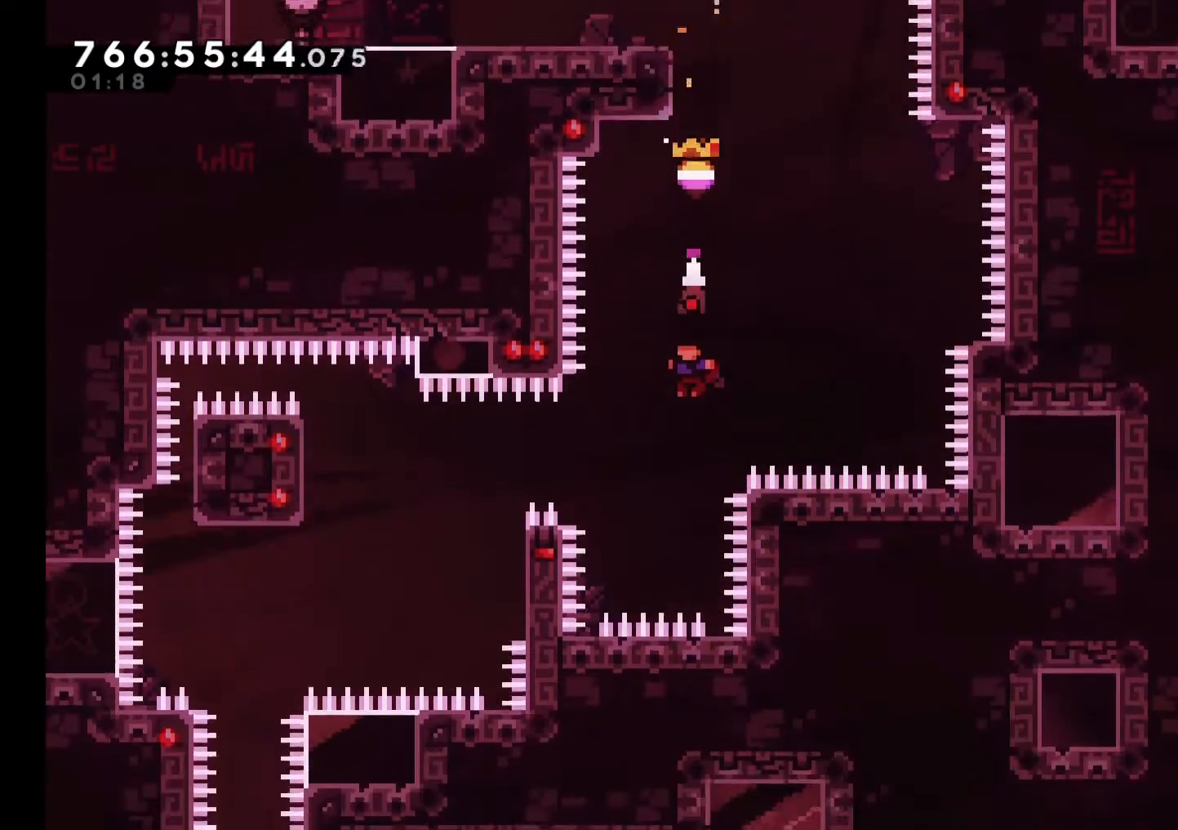
{"buttons": ["B"], "left_stick": "left", "right_stick": "center", "events": [[200, "left_stick", "left"], [283, "B", "down"]]}
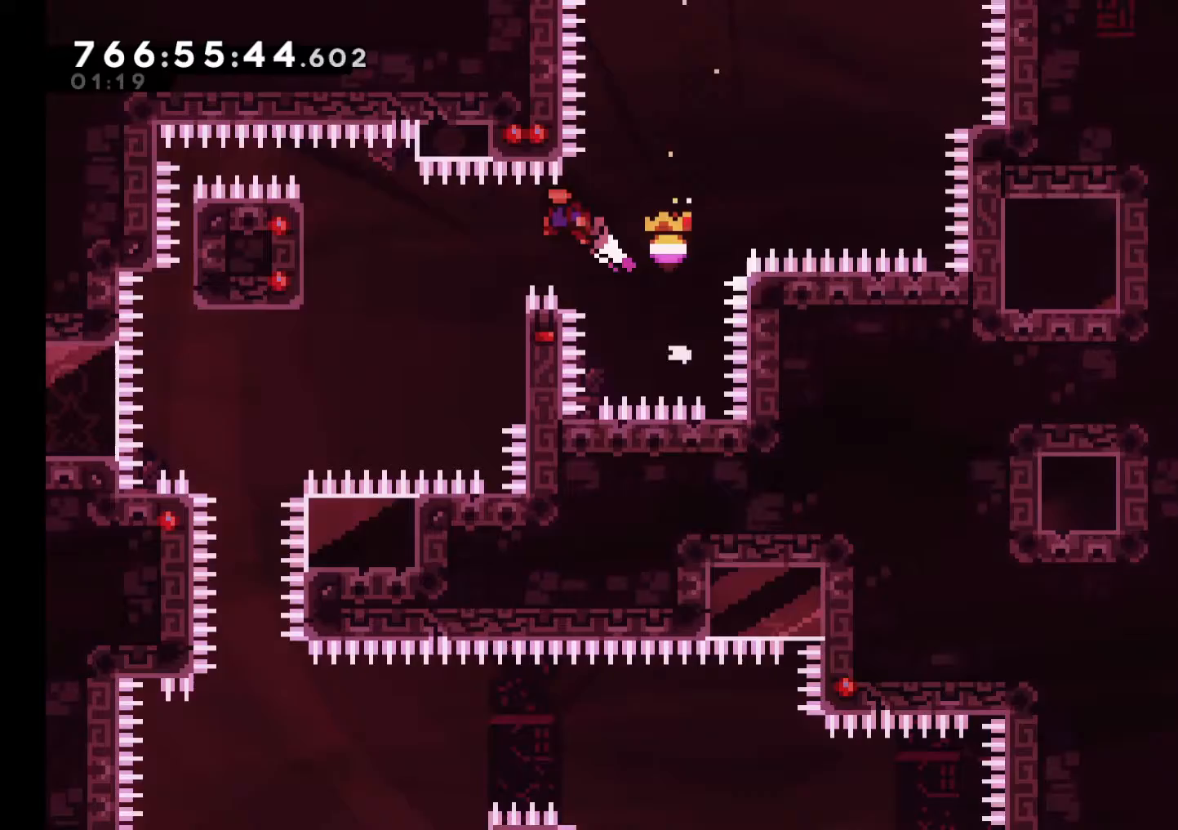
{"buttons": ["B", "L2"], "left_stick": "up-right", "right_stick": "center", "events": [[183, "left_stick", "center"], [350, "L2", "down"], [350, "left_stick", "right"], [467, "left_stick", "up-right"]]}
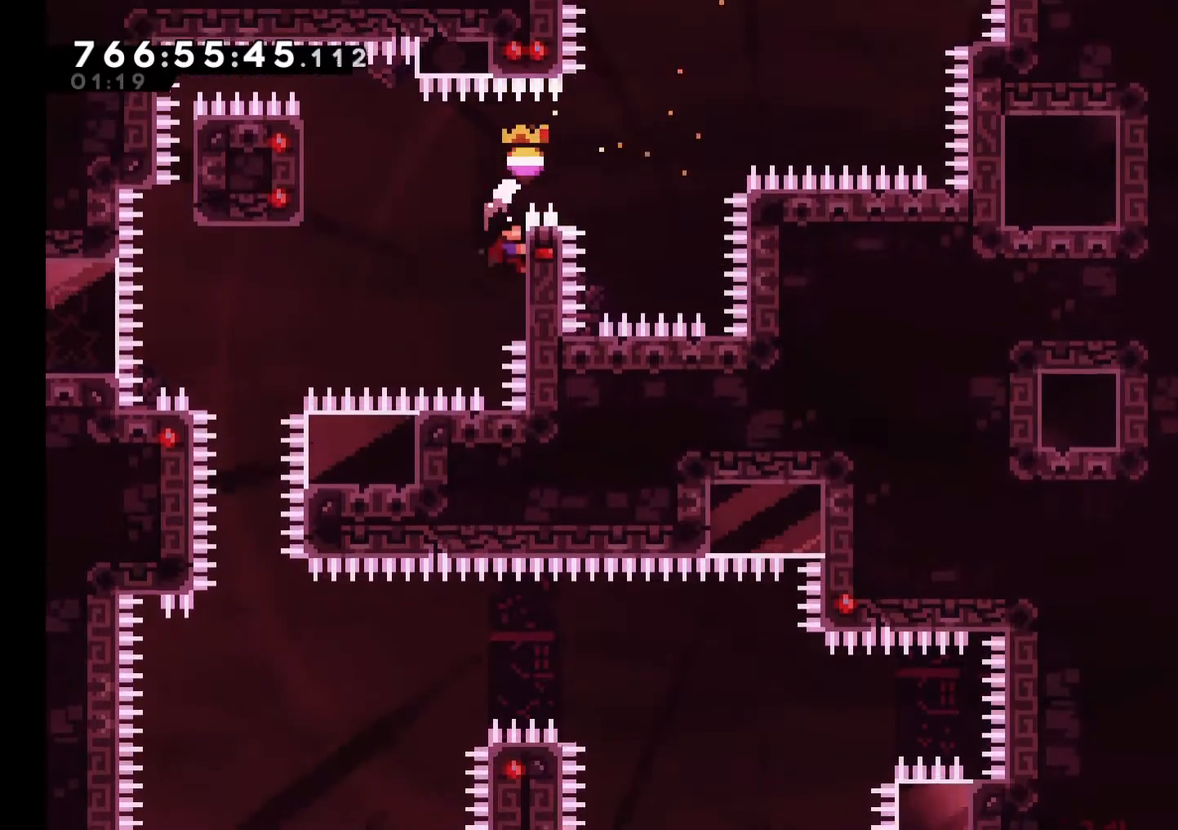
{"buttons": ["B", "L2"], "left_stick": "left", "right_stick": "center", "events": [[17, "left_stick", "up"], [33, "B", "up"], [67, "left_stick", "left"], [167, "B", "down"]]}
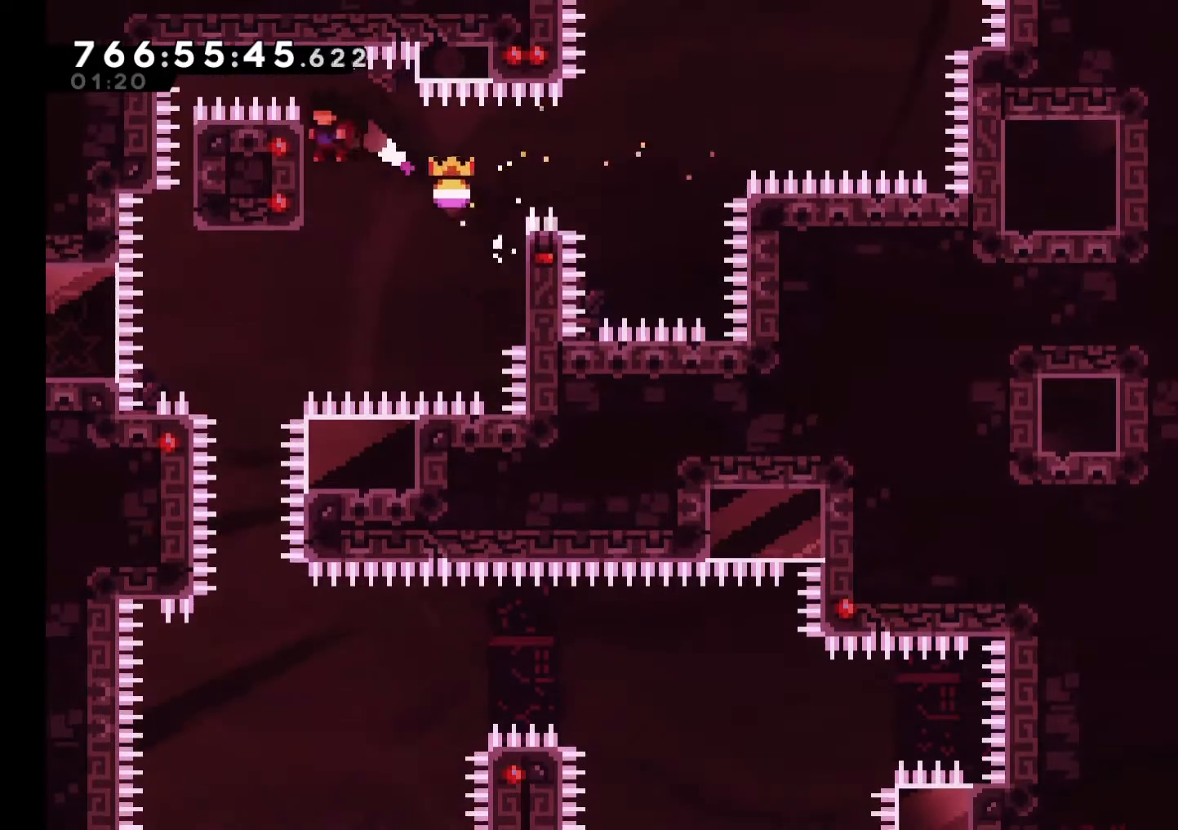
{"buttons": ["L2"], "left_stick": "center", "right_stick": "center", "events": [[150, "B", "up"], [167, "left_stick", "center"]]}
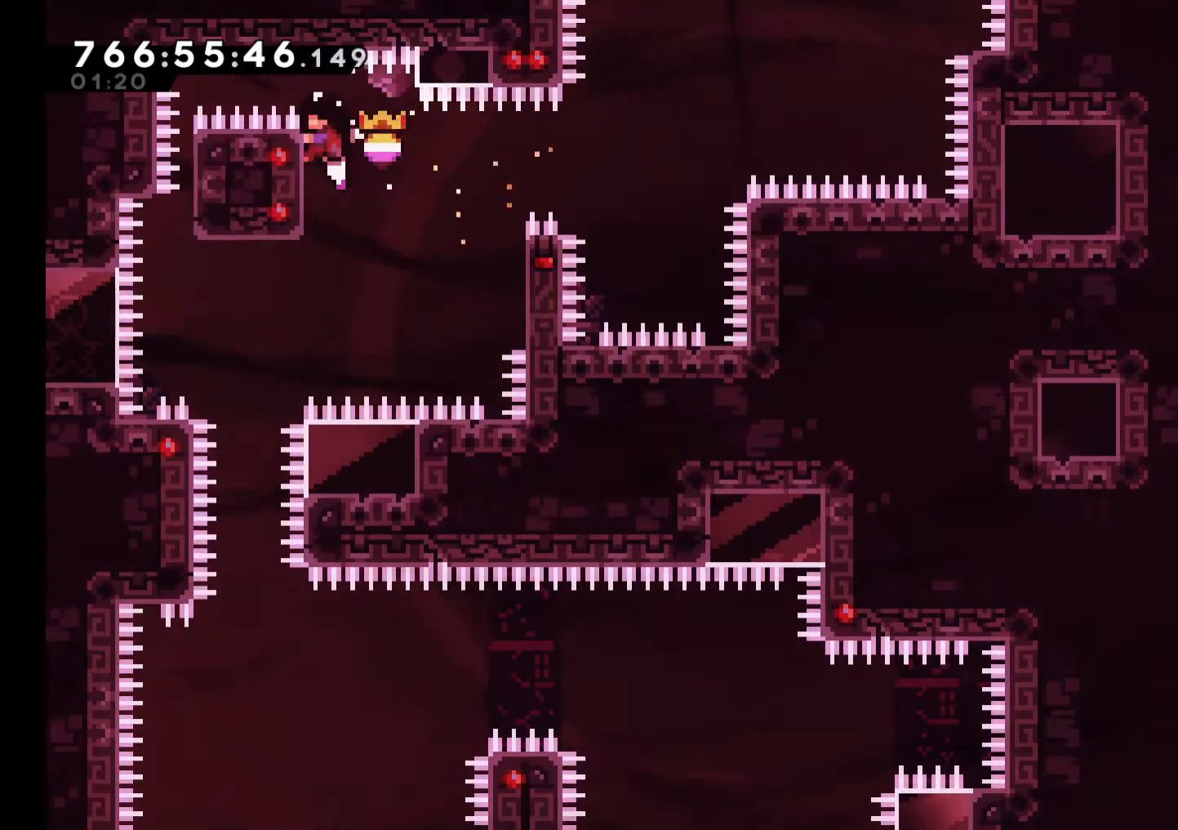
{"buttons": ["L2"], "left_stick": "center", "right_stick": "center", "events": []}
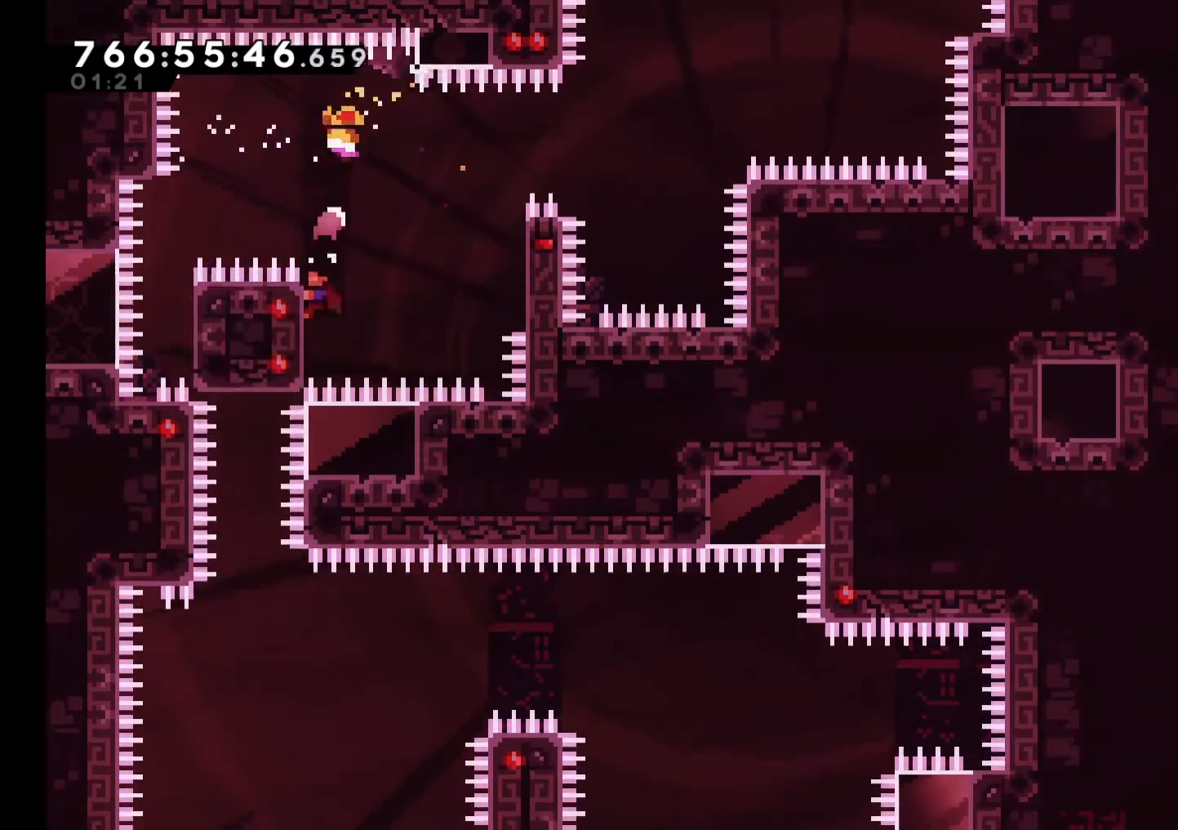
{"buttons": ["B"], "left_stick": "center", "right_stick": "center", "events": [[50, "B", "down"], [267, "left_stick", "left"], [350, "L2", "up"], [500, "left_stick", "center"]]}
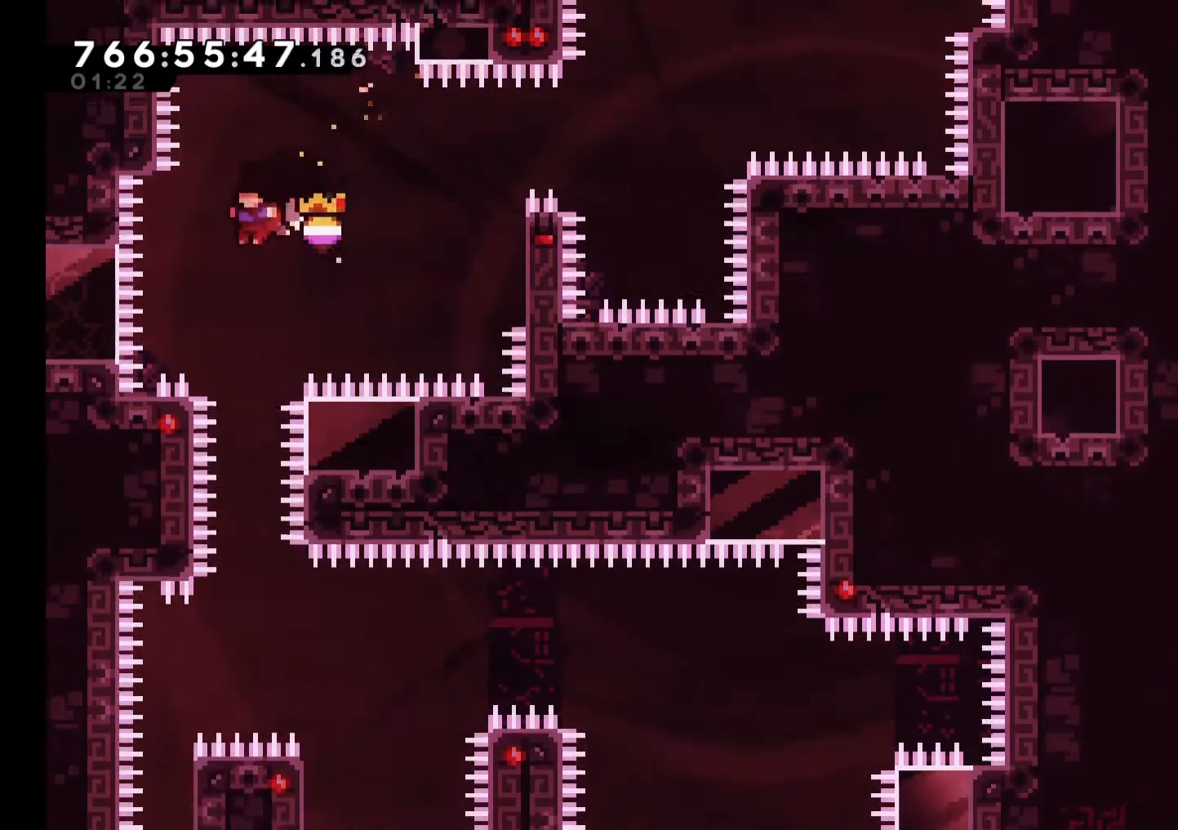
{"buttons": ["B"], "left_stick": "center", "right_stick": "center", "events": []}
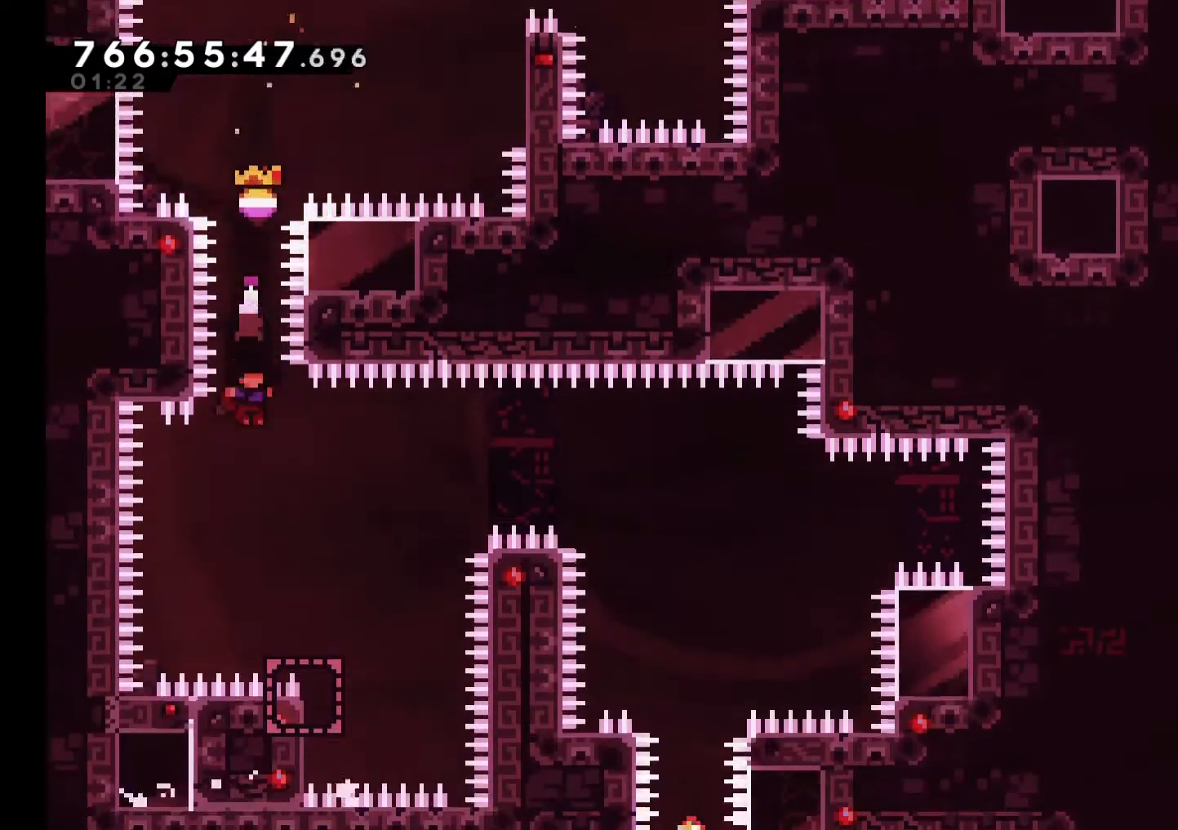
{"buttons": ["B", "L2"], "left_stick": "up-left", "right_stick": "center", "events": [[17, "left_stick", "right"], [267, "left_stick", "center"], [333, "left_stick", "left"], [383, "L2", "down"], [383, "left_stick", "up-left"]]}
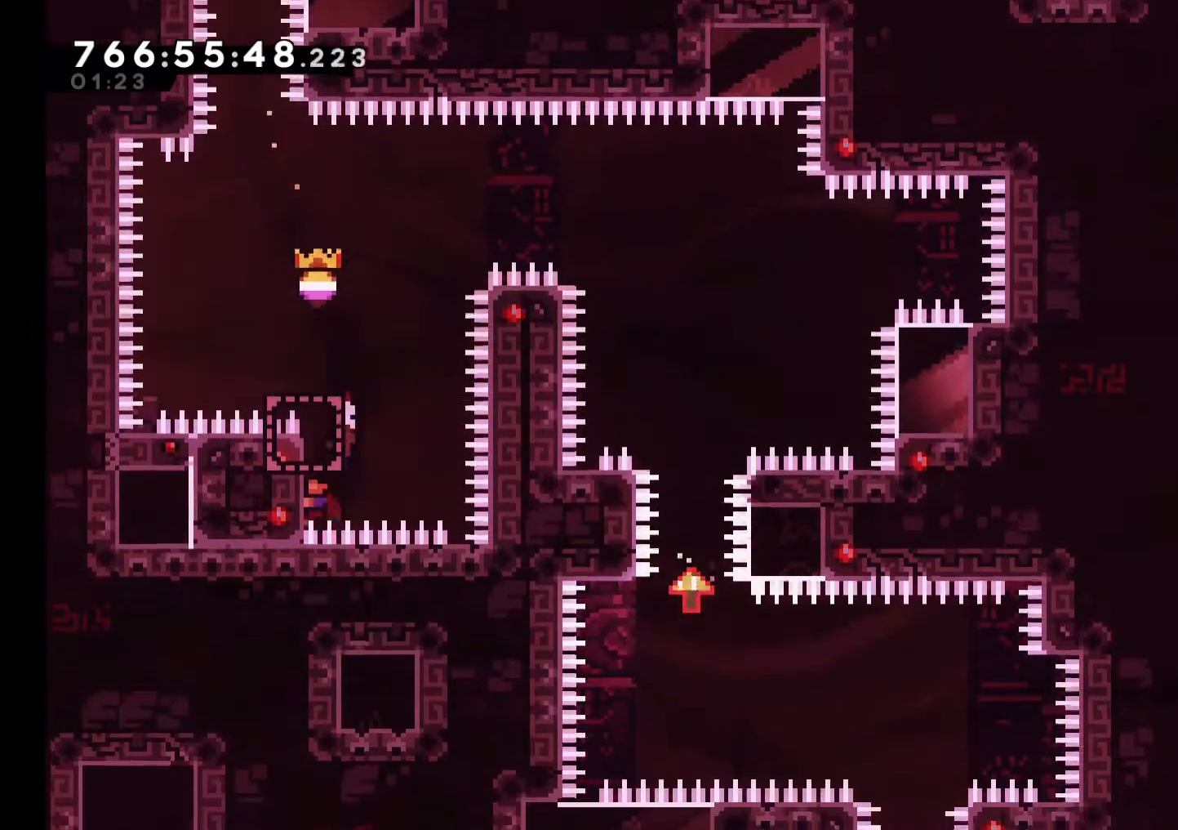
{"buttons": ["L2"], "left_stick": "up-left", "right_stick": "center", "events": [[100, "B", "up"]]}
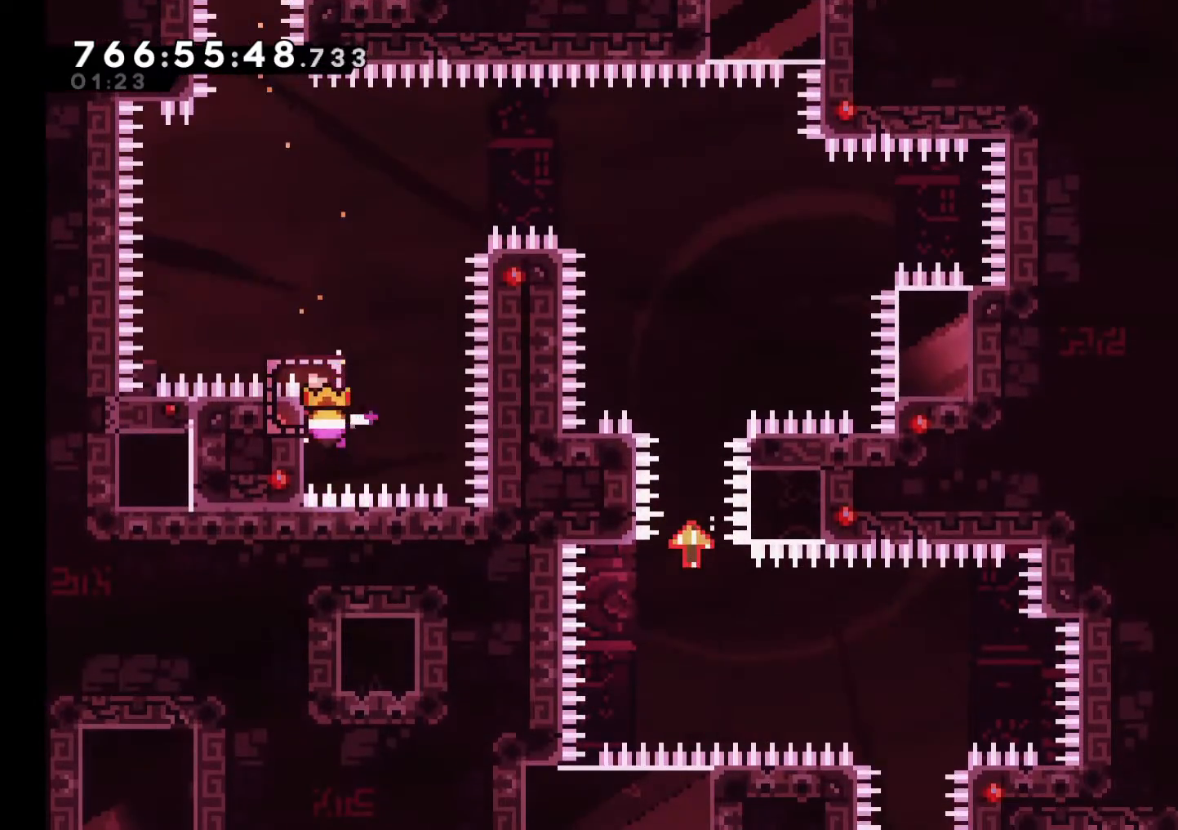
{"buttons": ["B", "L2"], "left_stick": "right", "right_stick": "center", "events": [[117, "B", "down"], [117, "left_stick", "up-right"], [350, "left_stick", "right"]]}
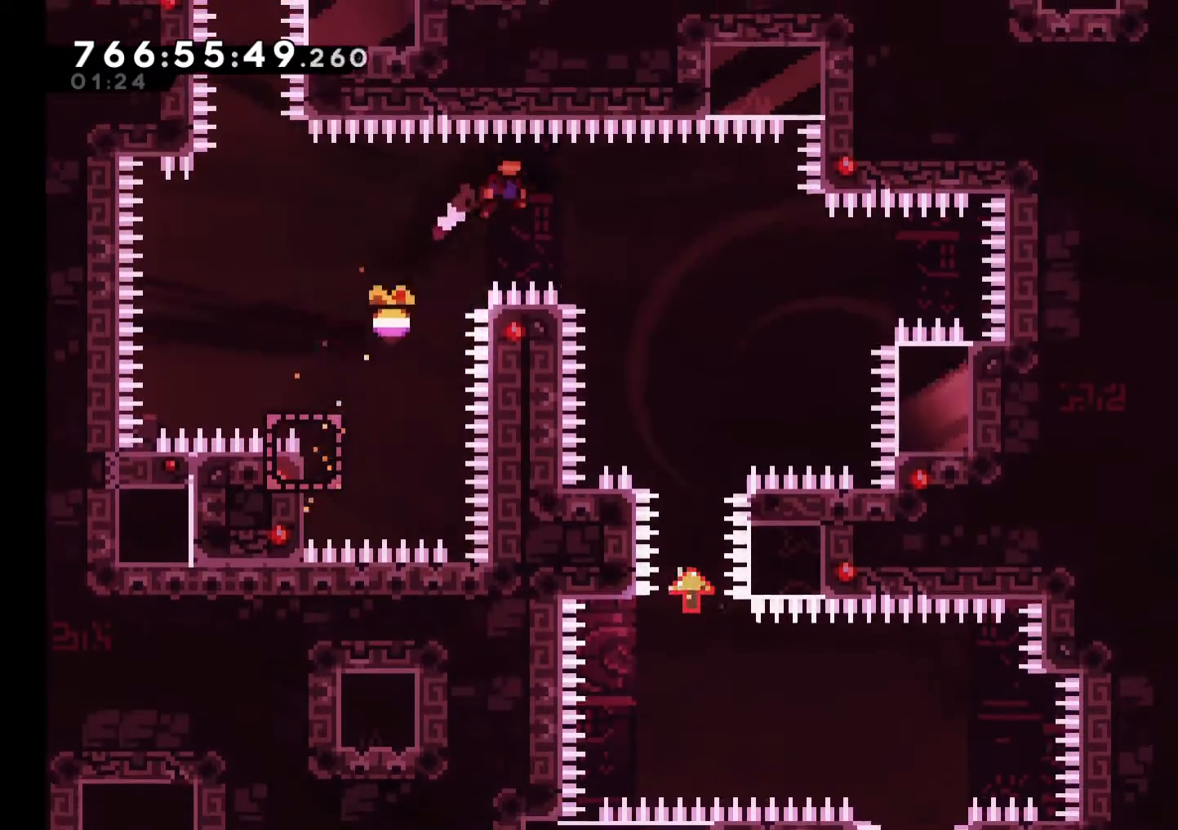
{"buttons": ["B", "L2"], "left_stick": "center", "right_stick": "center", "events": [[467, "left_stick", "center"]]}
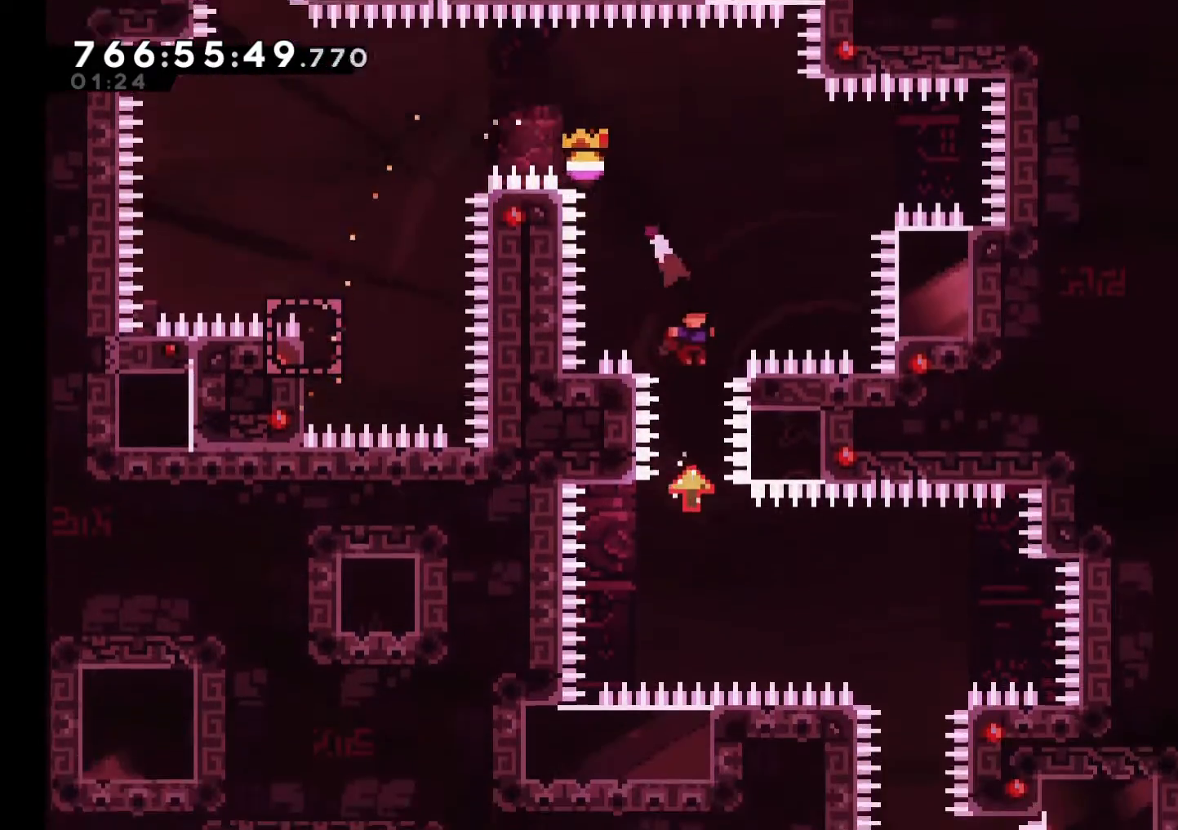
{"buttons": ["B", "L2"], "left_stick": "right", "right_stick": "center", "events": [[133, "B", "up"], [267, "left_stick", "right"], [467, "B", "down"]]}